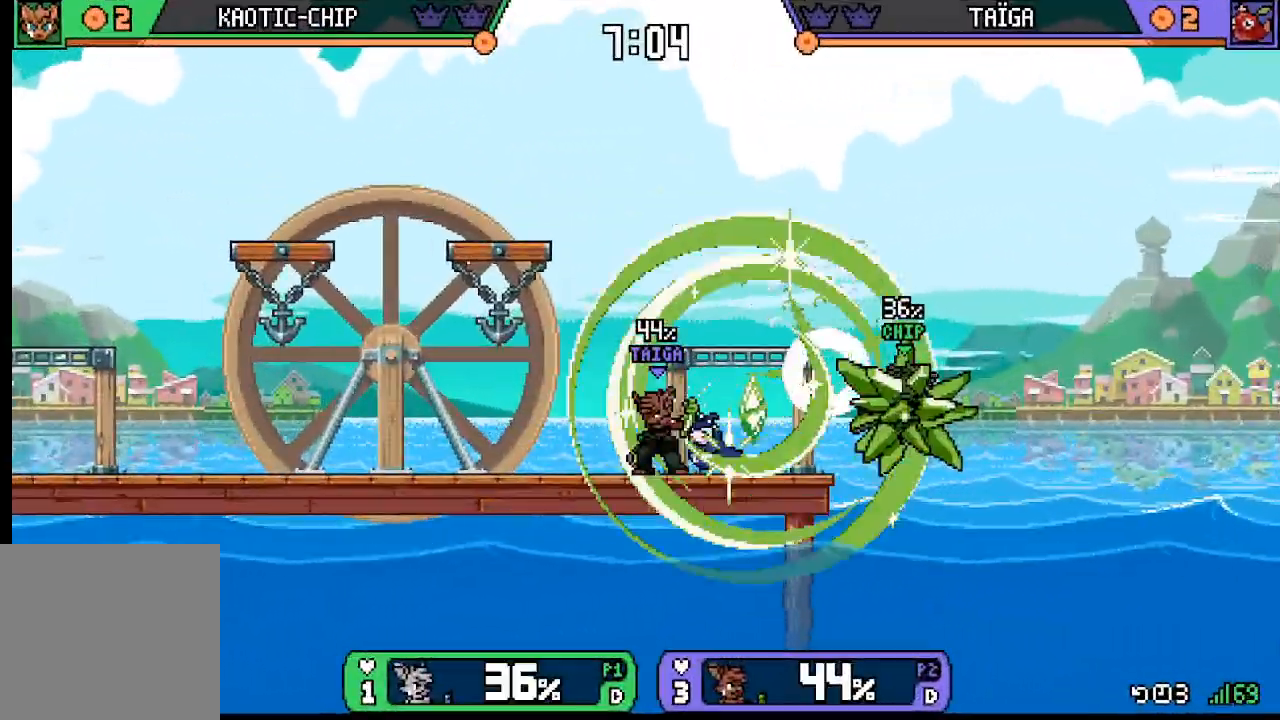
Gameplay with a controller (Xbox layout); each line is a JSON object with the inputs held at the frame after it. "events" lists button and stick changes between this image and that frame as [ms after this image, input, new state], when the widget could be followed in between. Not read: L3 R3 right_stick.
{"buttons": [], "left_stick": "center", "events": [[167, "X", "up"], [467, "left_stick", "center"]]}
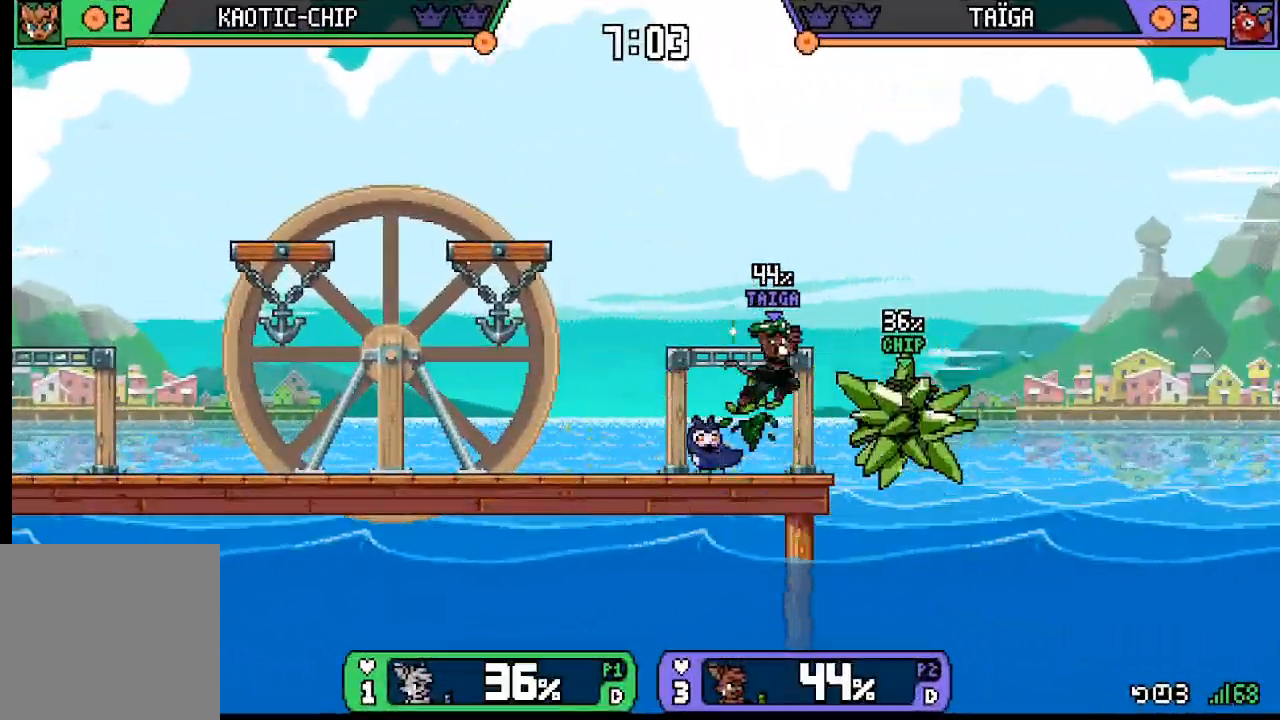
{"buttons": [], "left_stick": "left", "events": [[500, "left_stick", "left"]]}
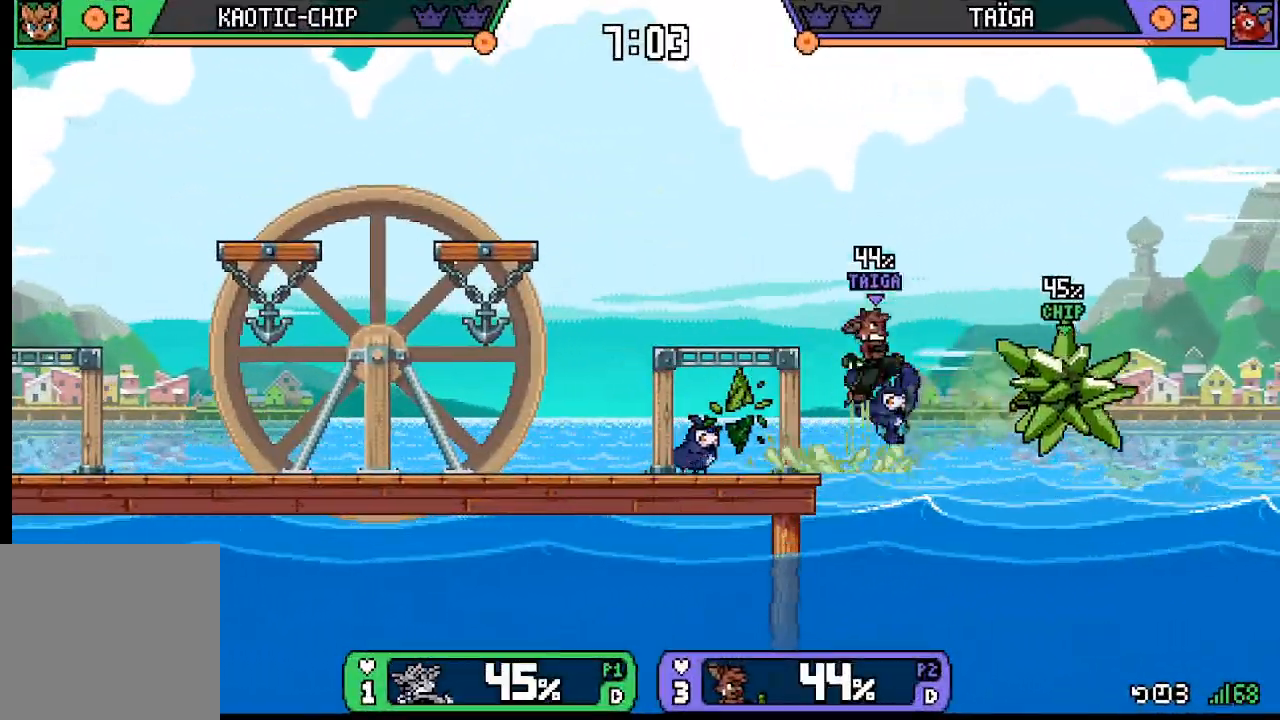
{"buttons": ["Y"], "left_stick": "left", "events": [[400, "Y", "down"]]}
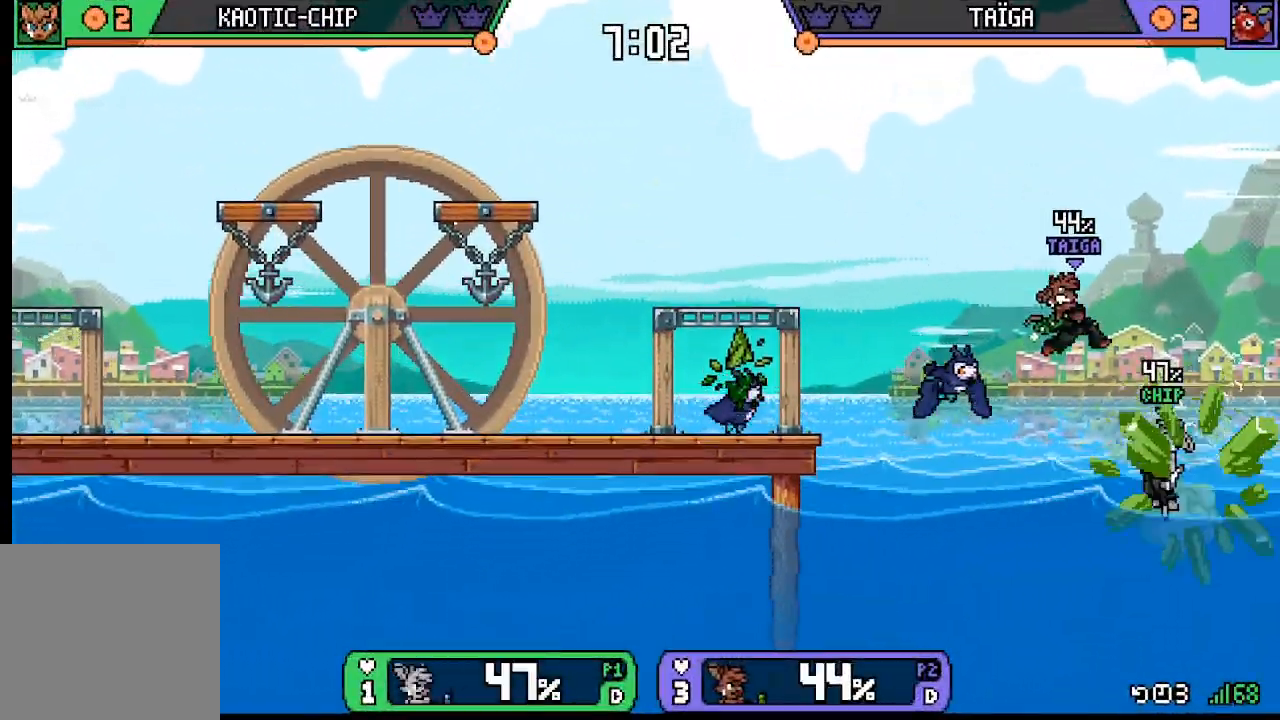
{"buttons": [], "left_stick": "up-left", "events": [[33, "Y", "up"], [100, "Y", "down"], [133, "left_stick", "up-left"], [200, "Y", "up"], [267, "Y", "down"], [400, "Y", "up"]]}
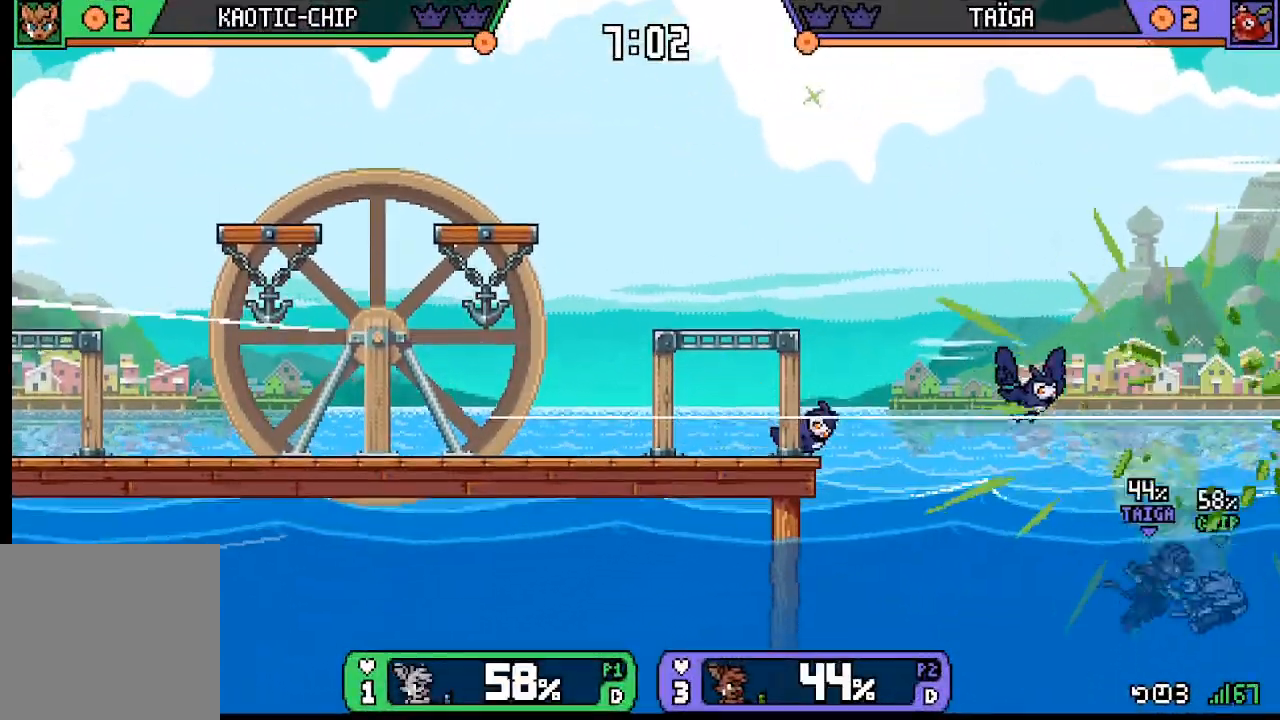
{"buttons": ["Y"], "left_stick": "up-left", "events": [[500, "Y", "down"]]}